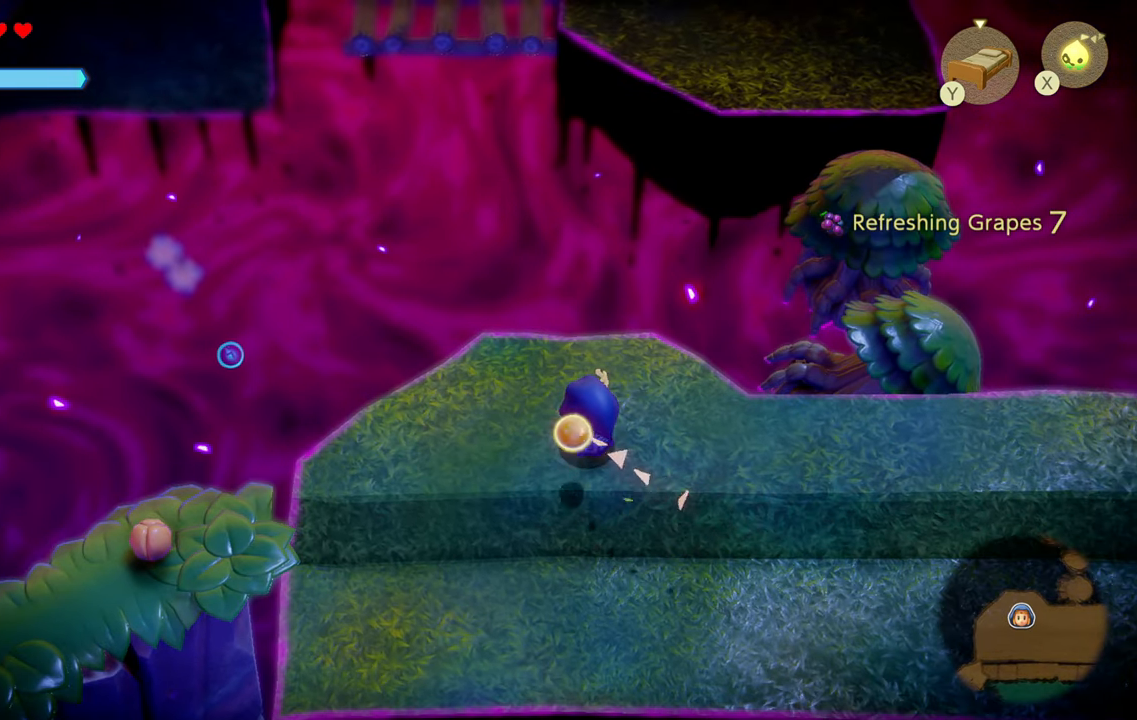
Gameplay with a controller (PlayStation layout); each line is a JSON object with the inputs held at the frame after it. "events" lists button and stick changes between this image and that frame as [ms after this image, input, new state], when the widget could be followed in between. Not read: L3.
{"buttons": [], "left_stick": "down", "right_stick": "center", "events": [[450, "left_stick", "down"]]}
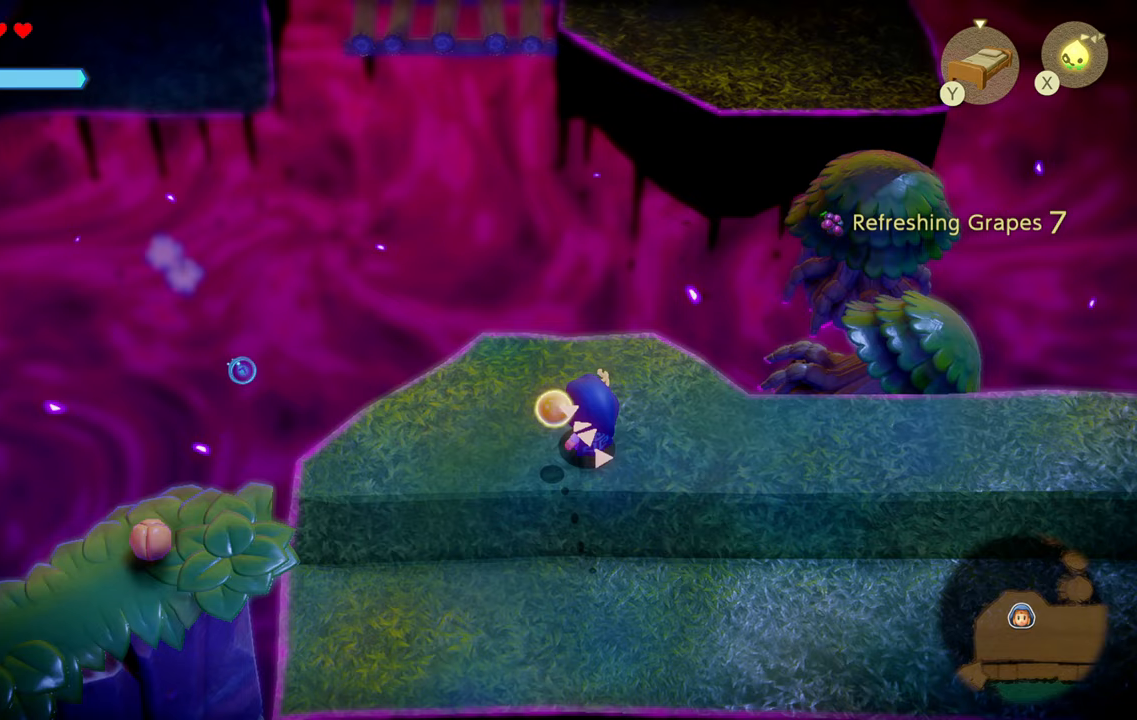
{"buttons": [], "left_stick": "down-right", "right_stick": "center", "events": [[383, "left_stick", "down-right"]]}
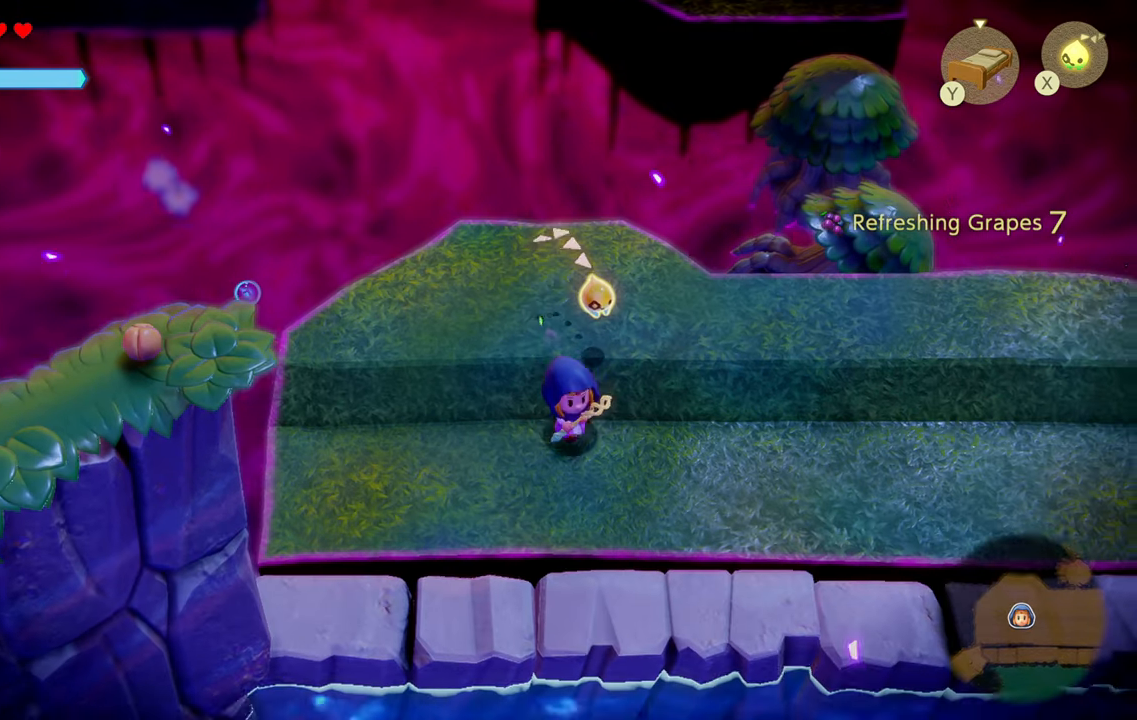
{"buttons": [], "left_stick": "center", "right_stick": "center", "events": [[183, "left_stick", "right"], [333, "left_stick", "center"]]}
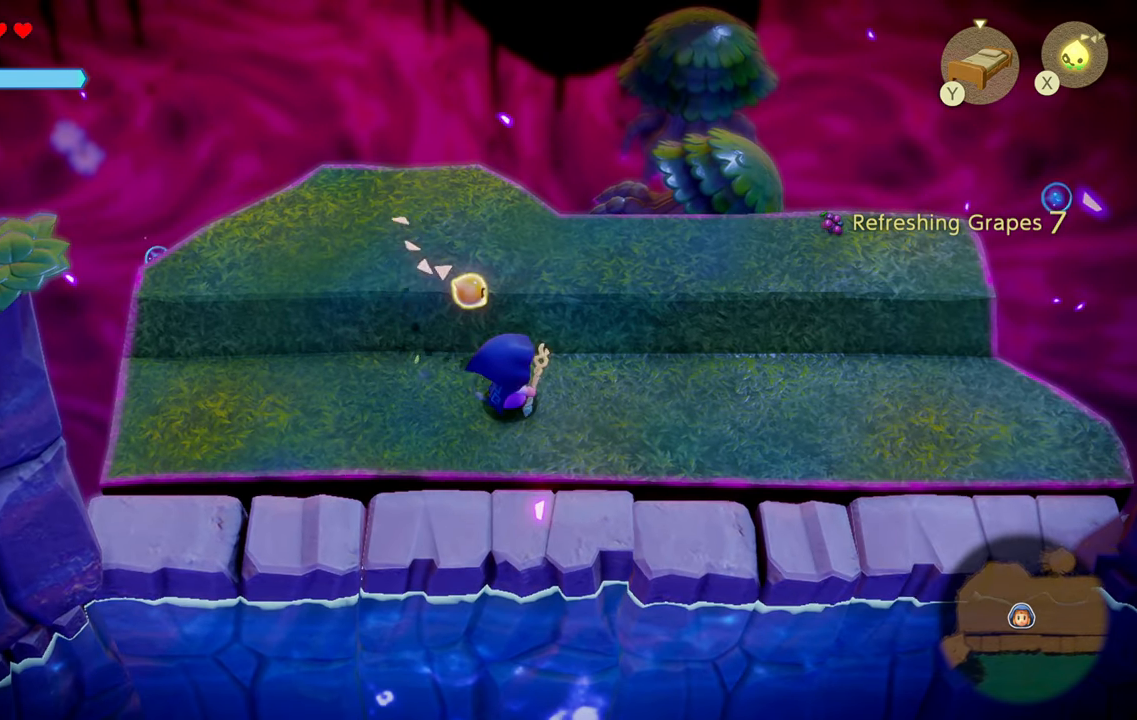
{"buttons": [], "left_stick": "center", "right_stick": "center", "events": [[333, "left_stick", "left"], [417, "SQUARE", "down"], [483, "SQUARE", "up"], [483, "left_stick", "center"]]}
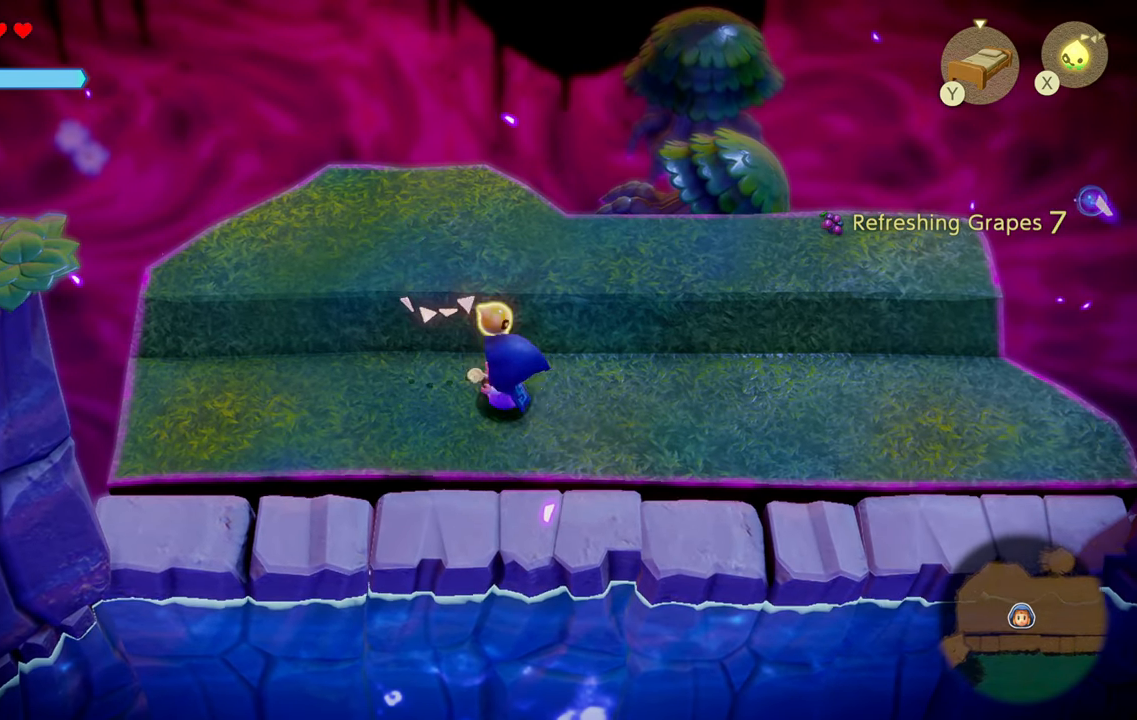
{"buttons": ["CIRCLE"], "left_stick": "left", "right_stick": "center", "events": [[300, "left_stick", "left"], [417, "CIRCLE", "down"]]}
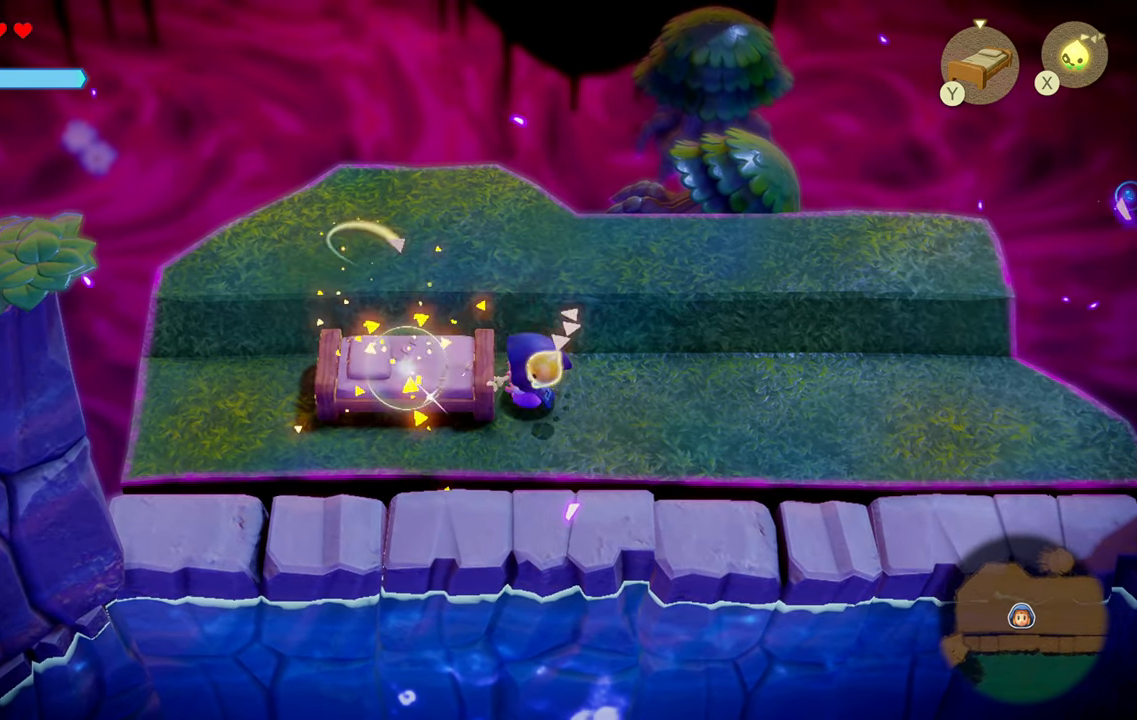
{"buttons": [], "left_stick": "center", "right_stick": "center", "events": [[50, "CIRCLE", "up"], [117, "SQUARE", "down"], [150, "left_stick", "center"], [217, "SQUARE", "up"]]}
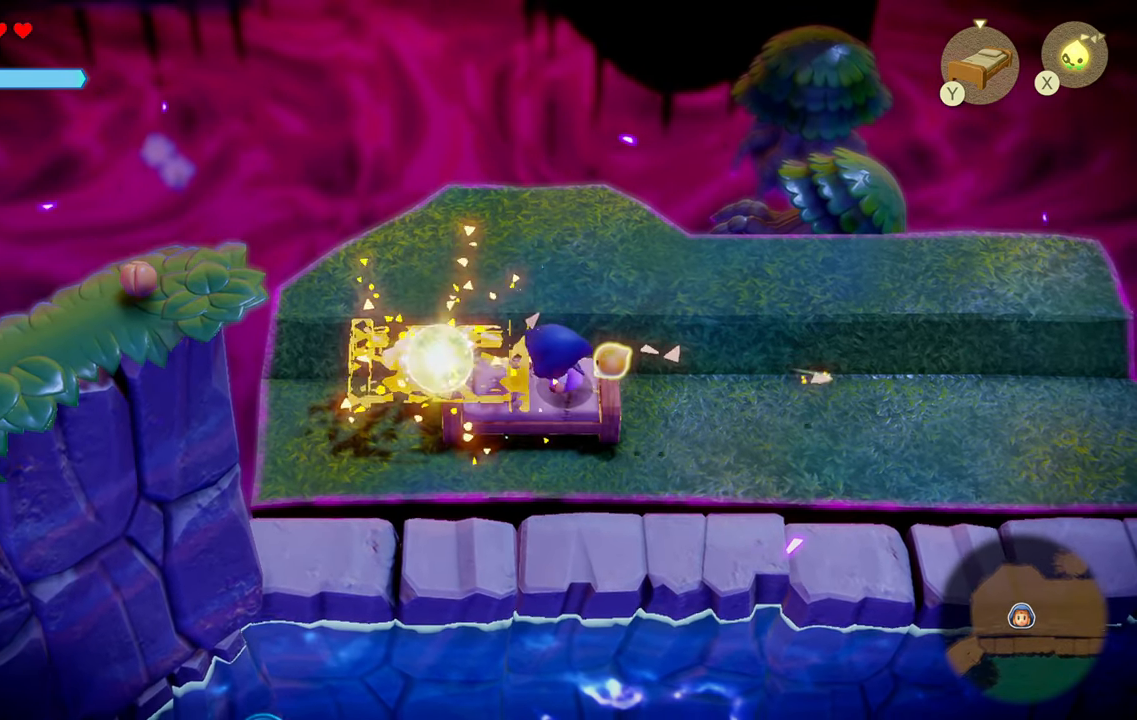
{"buttons": [], "left_stick": "center", "right_stick": "center", "events": [[217, "CIRCLE", "down"], [217, "left_stick", "left"], [350, "CIRCLE", "up"], [417, "SQUARE", "down"], [483, "left_stick", "center"], [500, "SQUARE", "up"]]}
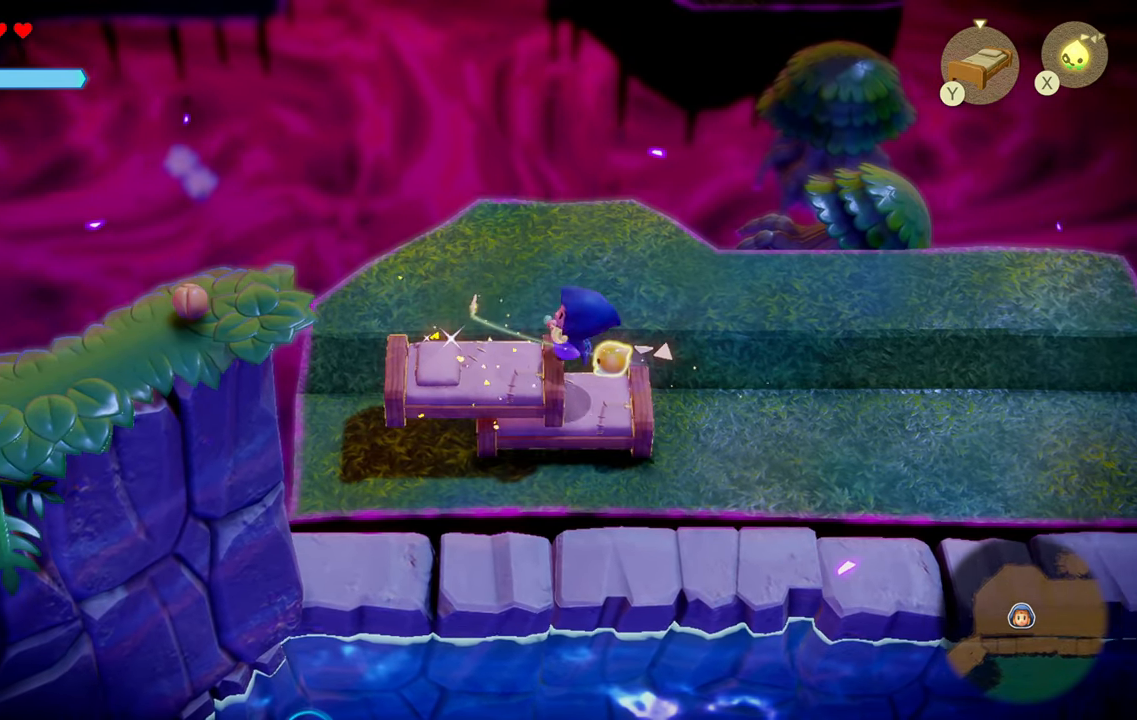
{"buttons": [], "left_stick": "center", "right_stick": "center", "events": []}
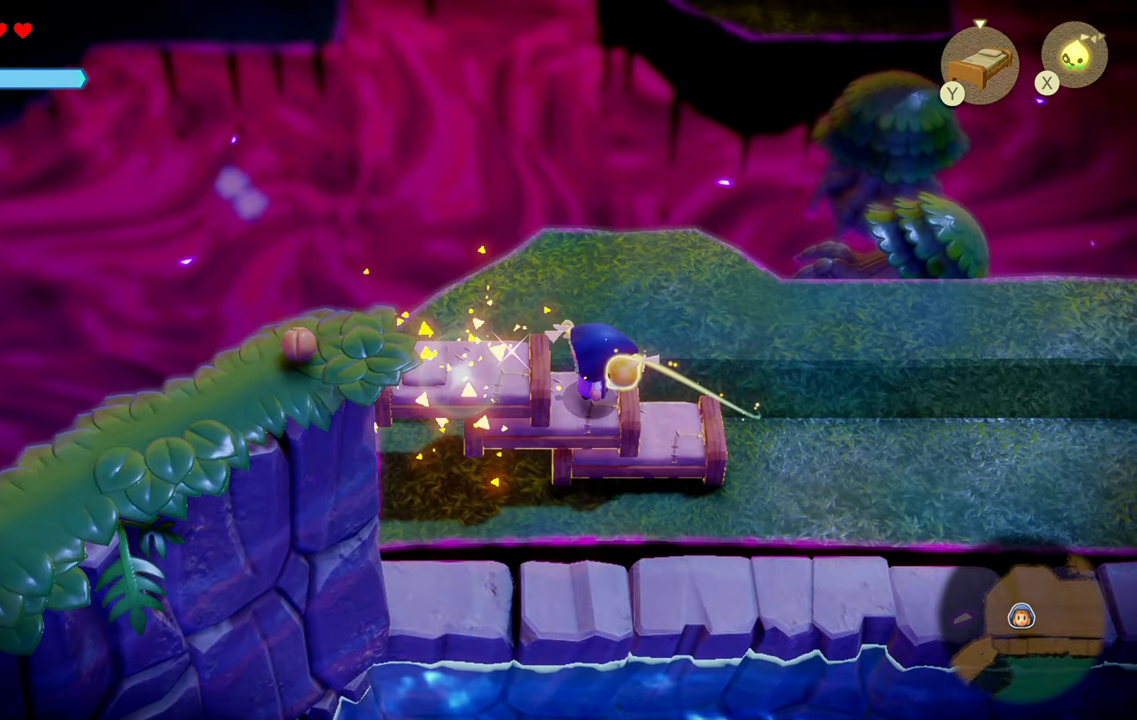
{"buttons": [], "left_stick": "center", "right_stick": "center", "events": [[300, "right_stick", "right"], [500, "right_stick", "center"]]}
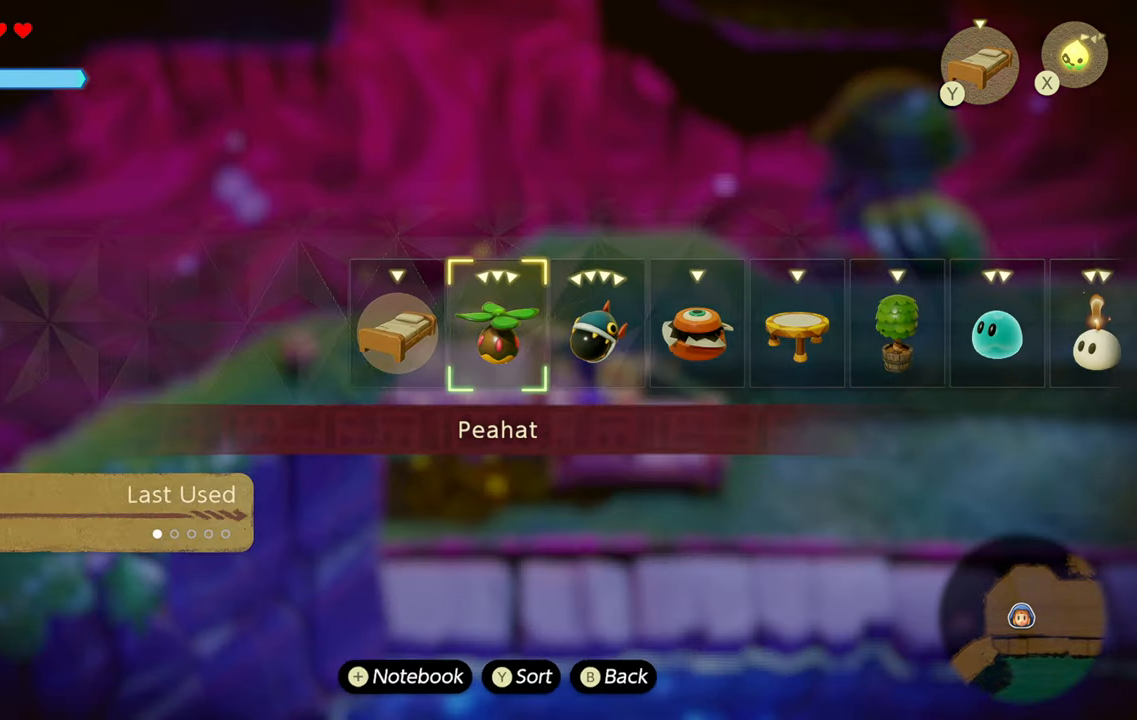
{"buttons": [], "left_stick": "center", "right_stick": "center", "events": [[50, "right_stick", "right"], [284, "right_stick", "center"], [334, "right_stick", "right"], [500, "right_stick", "center"]]}
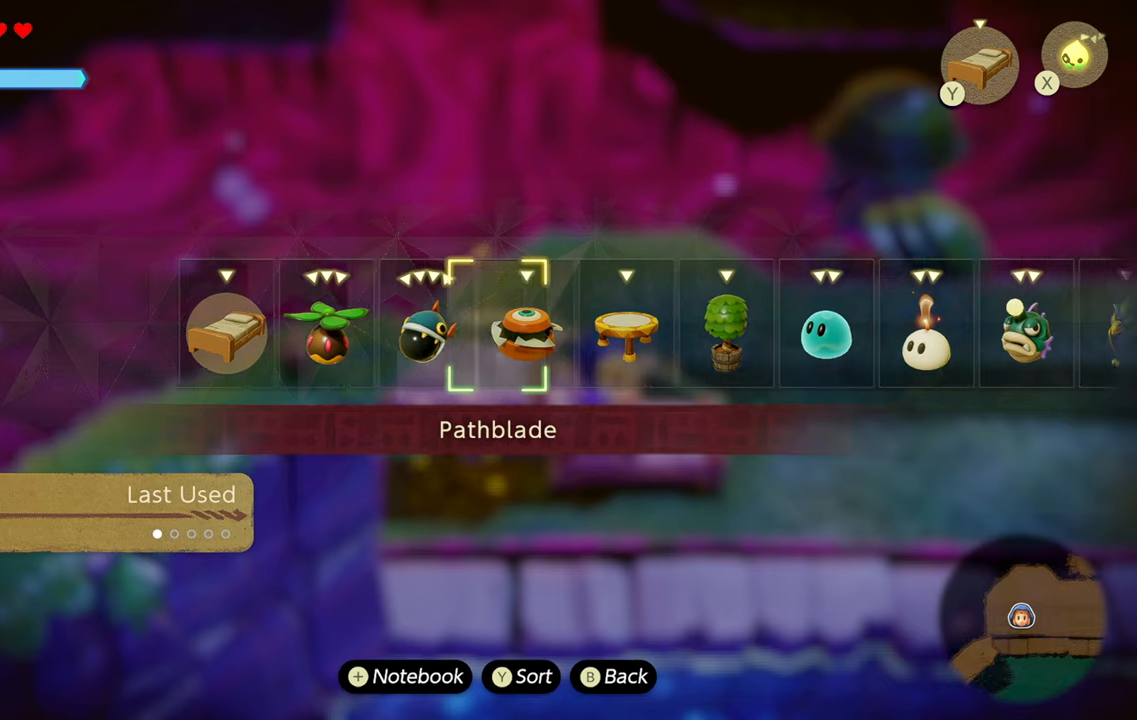
{"buttons": [], "left_stick": "center", "right_stick": "center", "events": [[67, "right_stick", "right"], [234, "right_stick", "center"]]}
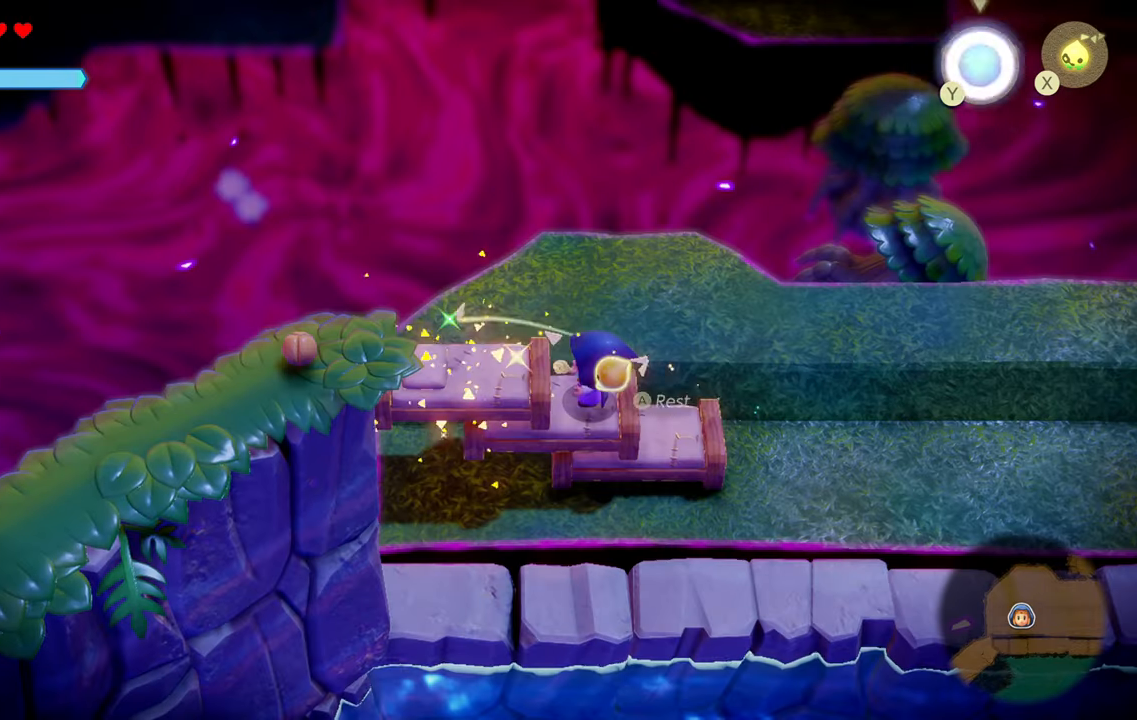
{"buttons": [], "left_stick": "center", "right_stick": "center", "events": [[100, "left_stick", "left"], [150, "CIRCLE", "down"], [267, "CIRCLE", "up"], [384, "SQUARE", "down"], [384, "left_stick", "center"], [500, "SQUARE", "up"]]}
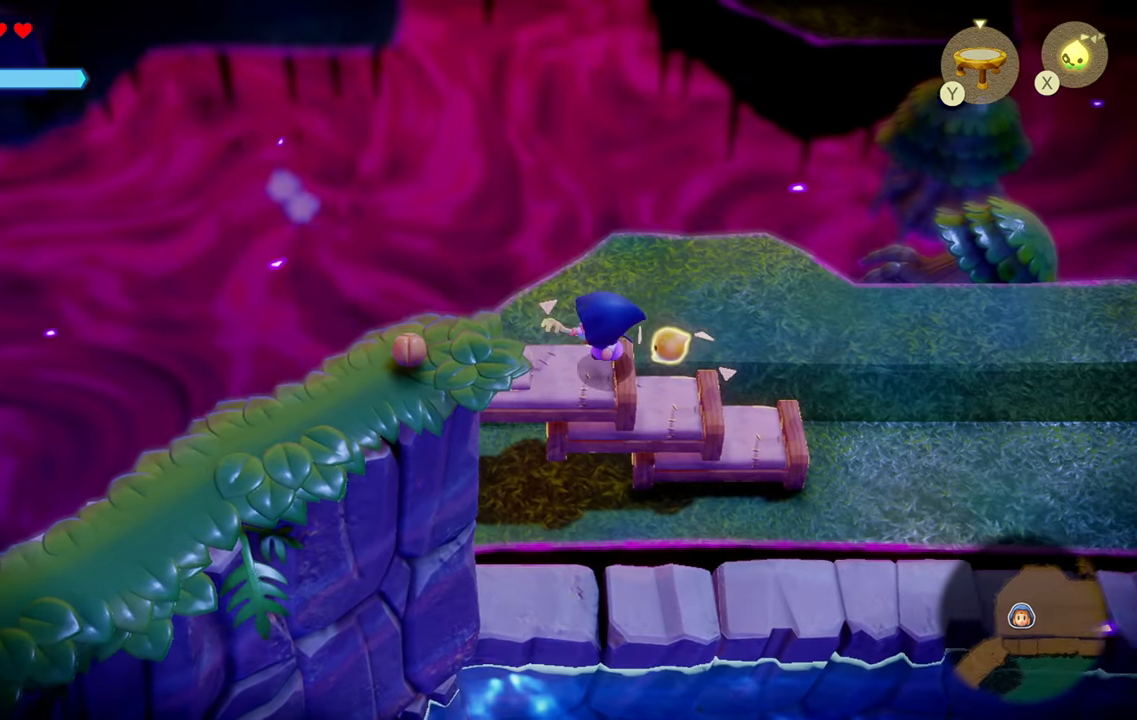
{"buttons": [], "left_stick": "center", "right_stick": "right", "events": [[417, "right_stick", "right"]]}
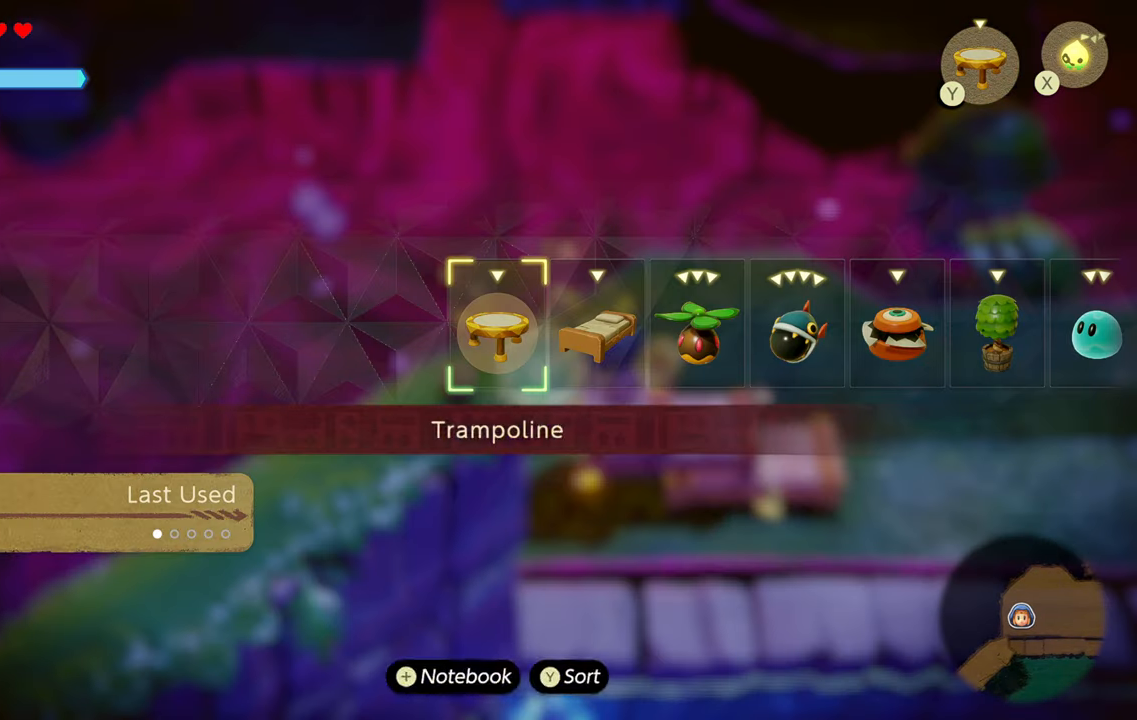
{"buttons": [], "left_stick": "left", "right_stick": "center", "events": [[117, "right_stick", "center"], [450, "left_stick", "left"]]}
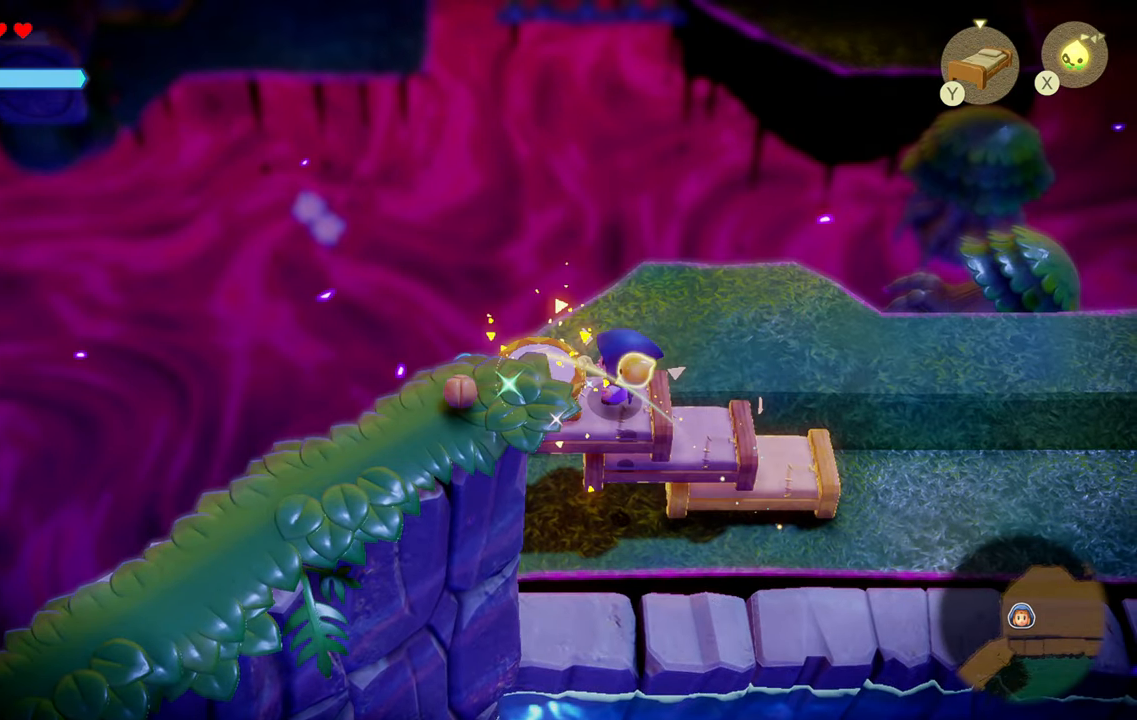
{"buttons": [], "left_stick": "down-left", "right_stick": "center", "events": [[17, "CIRCLE", "down"], [117, "CIRCLE", "up"], [417, "left_stick", "down-left"]]}
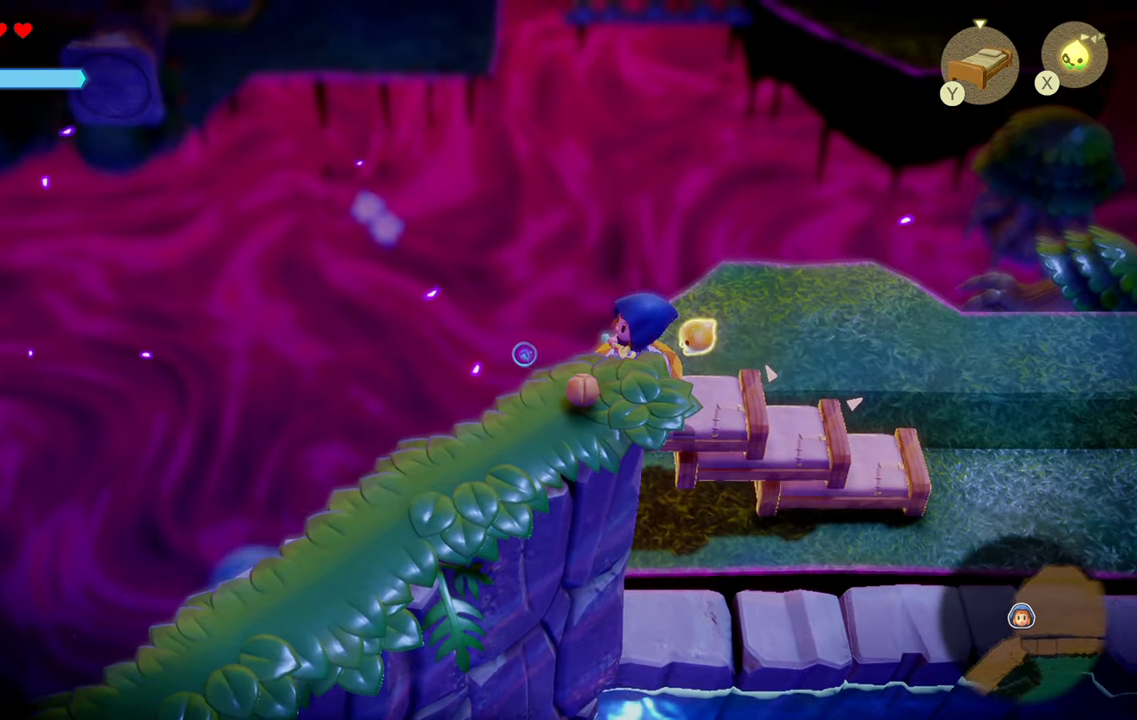
{"buttons": ["R1"], "left_stick": "down-right", "right_stick": "center", "events": [[34, "left_stick", "down"], [334, "R1", "down"], [500, "left_stick", "down-right"]]}
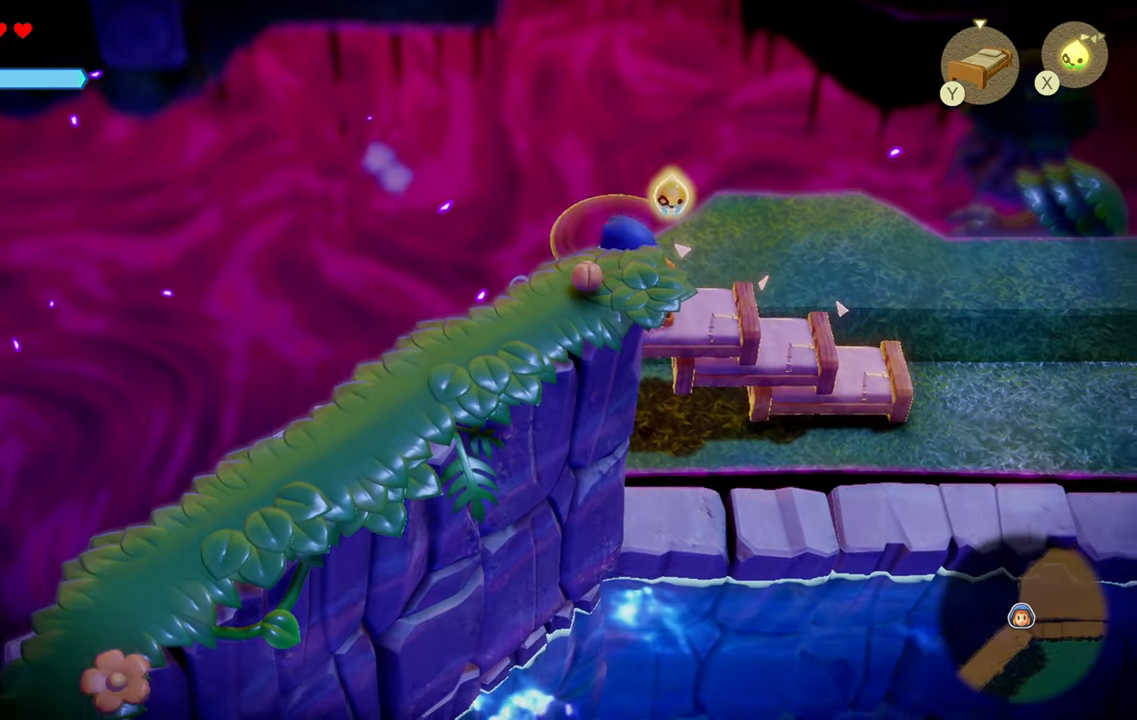
{"buttons": [], "left_stick": "right", "right_stick": "center", "events": [[50, "R1", "up"], [250, "left_stick", "right"]]}
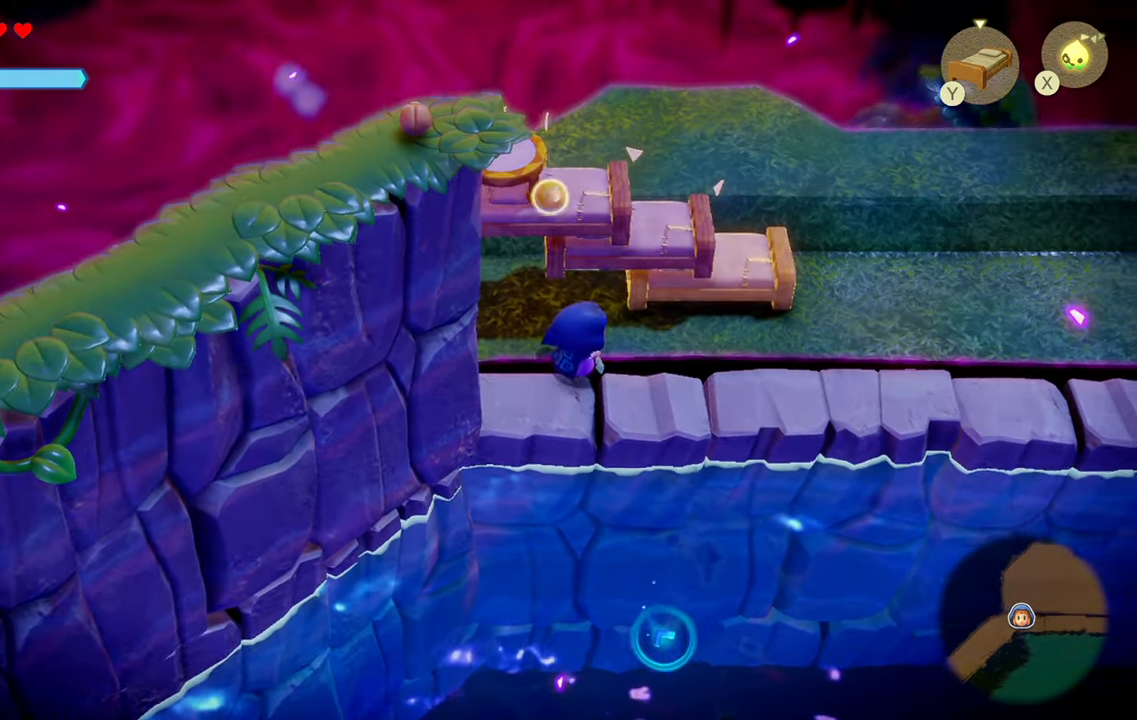
{"buttons": [], "left_stick": "up-right", "right_stick": "center", "events": [[433, "left_stick", "up-right"]]}